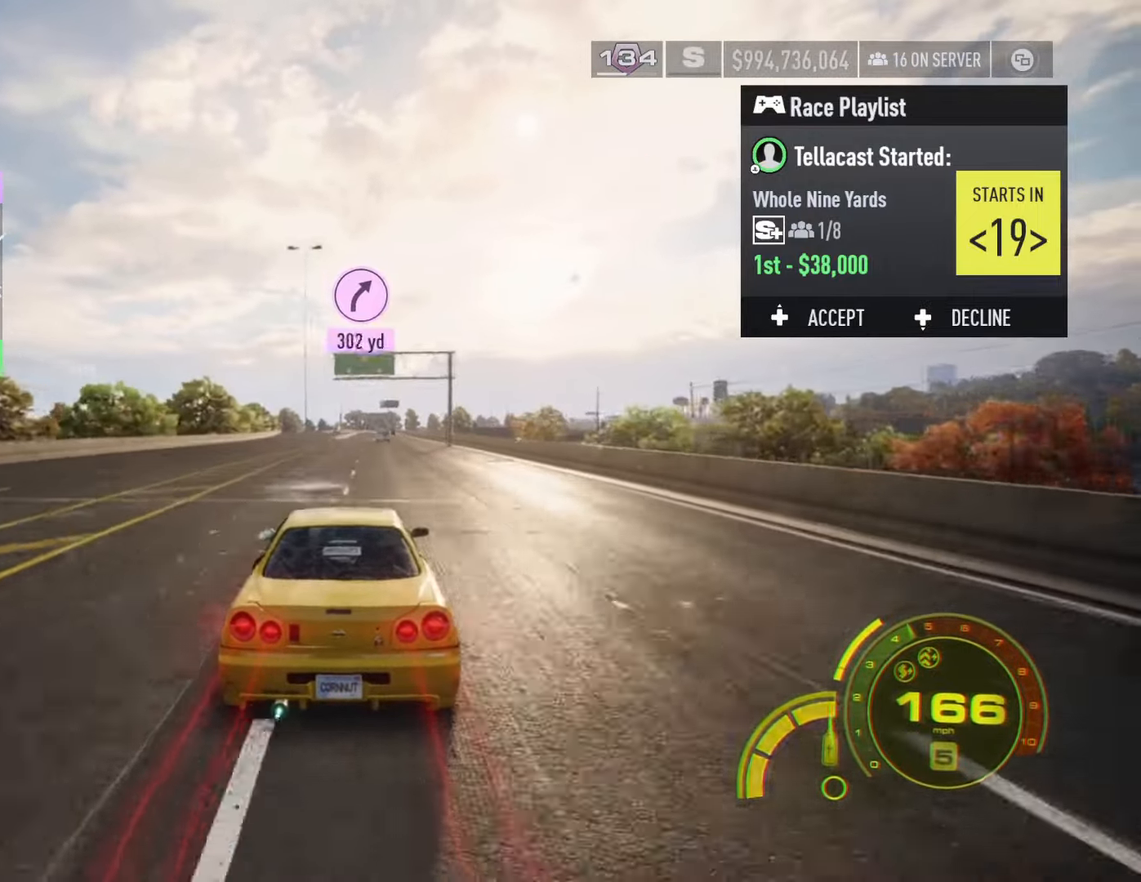
Gameplay with a controller (Xbox layout); each line is a JSON object with the inputs held at the frame after it. "events" lists button and stick changes between this image and that frame as [ms after this image, input, new state], when the widget could be followed in between.
{"buttons": ["R2"], "left_stick": "center", "right_stick": "center", "events": [[150, "left_stick", "right"], [250, "left_stick", "center"]]}
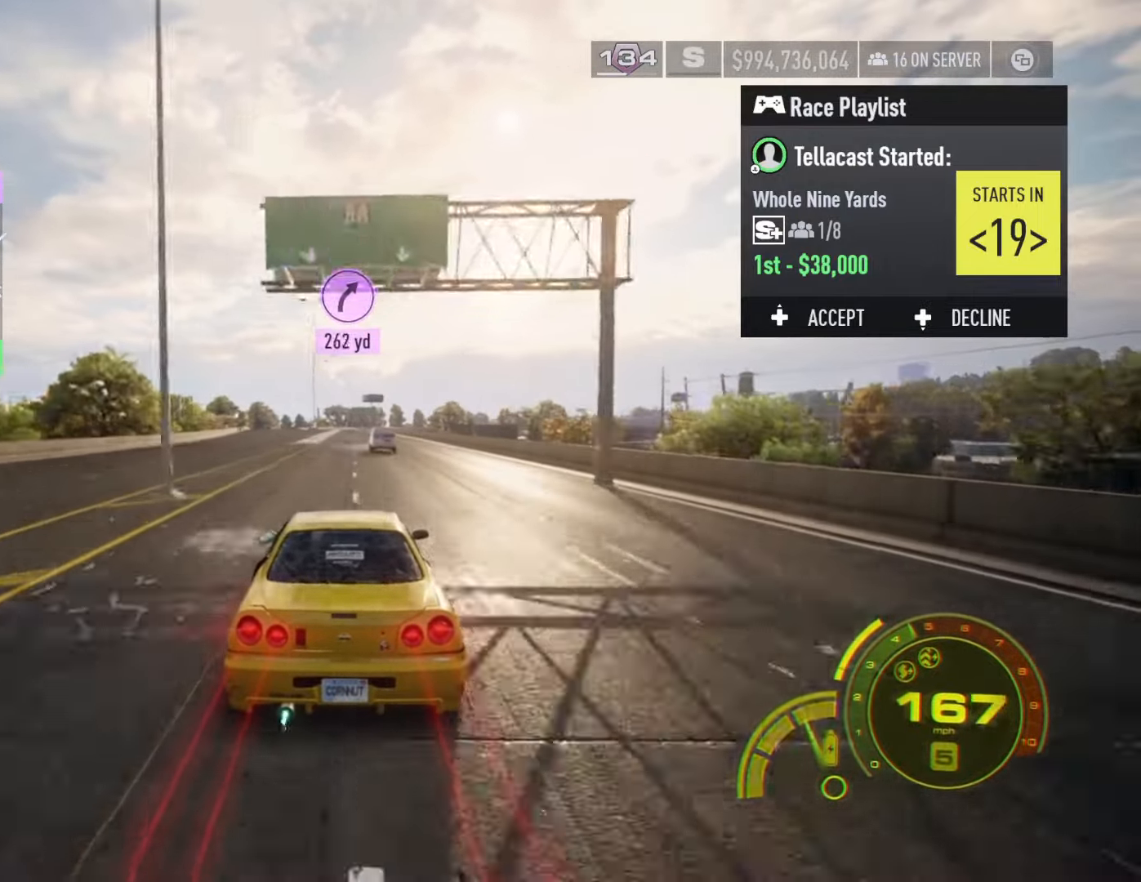
{"buttons": ["R2"], "left_stick": "center", "right_stick": "center", "events": [[300, "left_stick", "right"], [400, "left_stick", "center"]]}
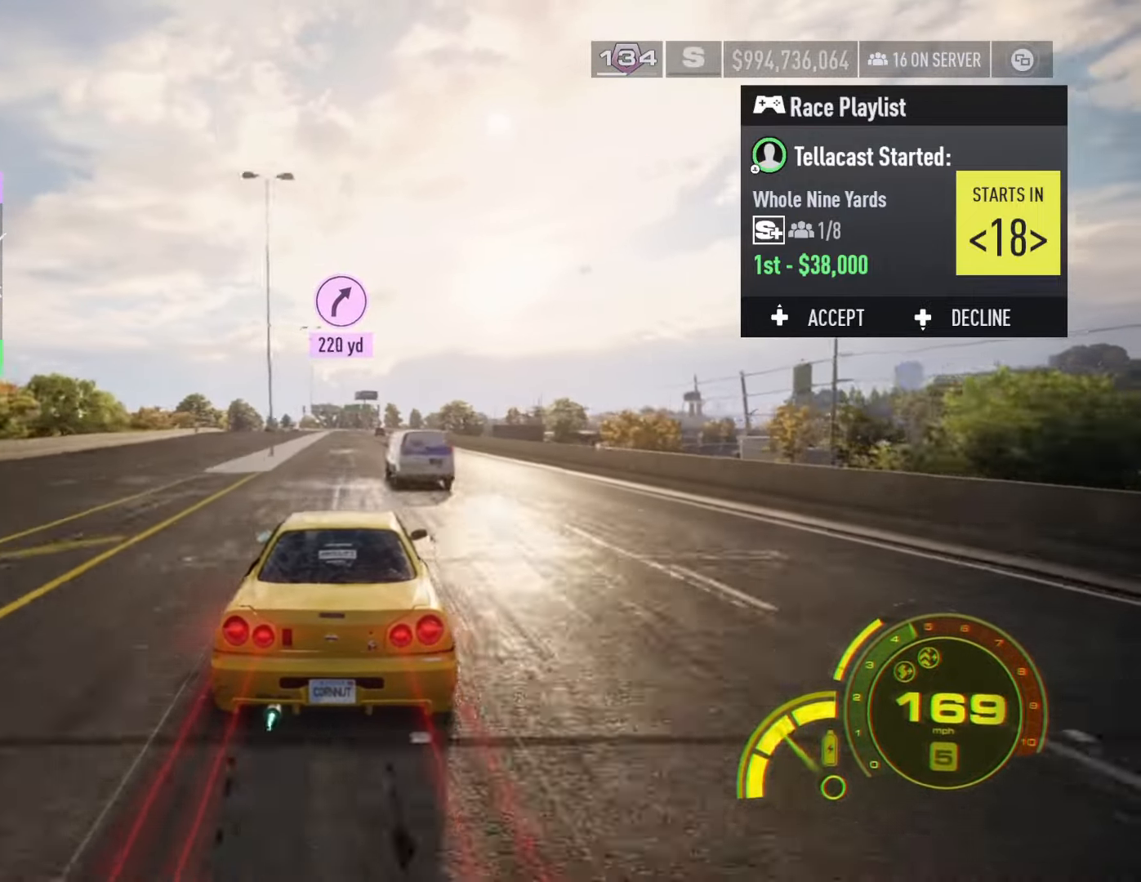
{"buttons": ["R2"], "left_stick": "center", "right_stick": "center", "events": [[16, "left_stick", "right"], [116, "left_stick", "center"]]}
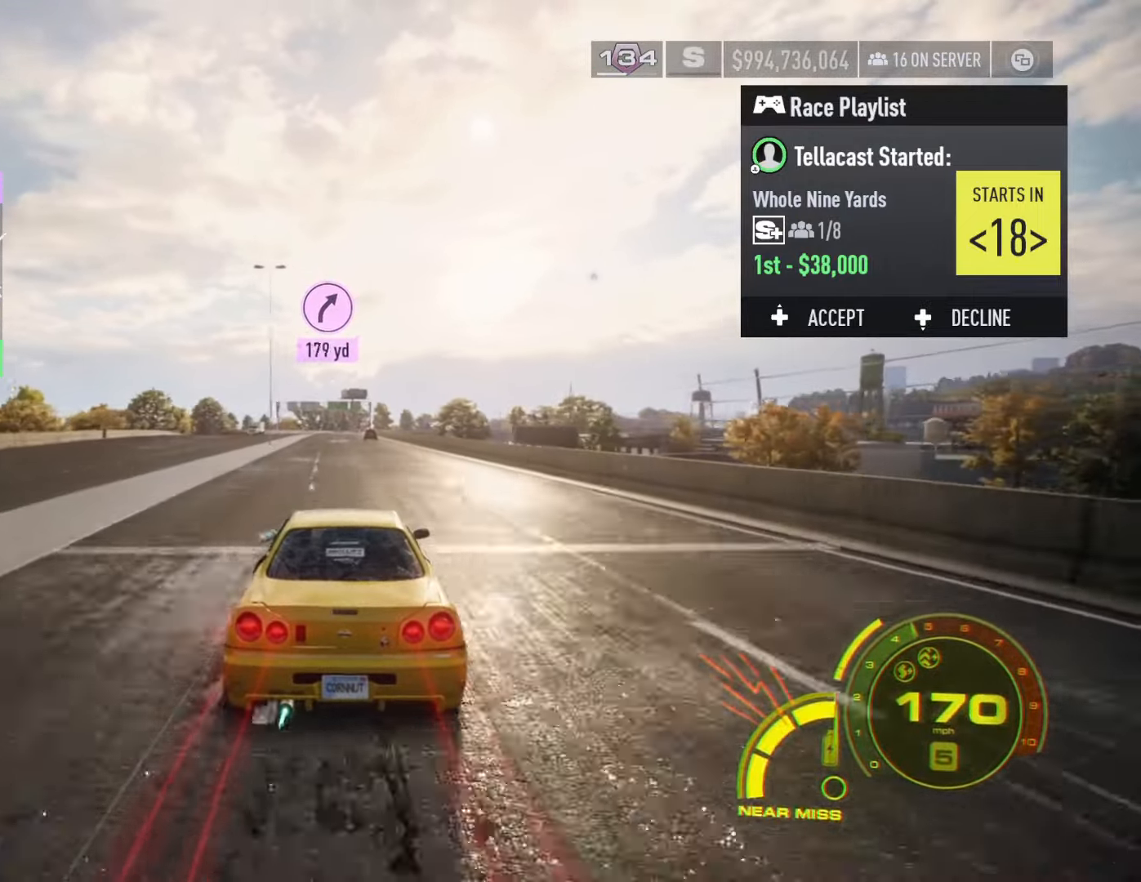
{"buttons": ["R2"], "left_stick": "center", "right_stick": "center", "events": []}
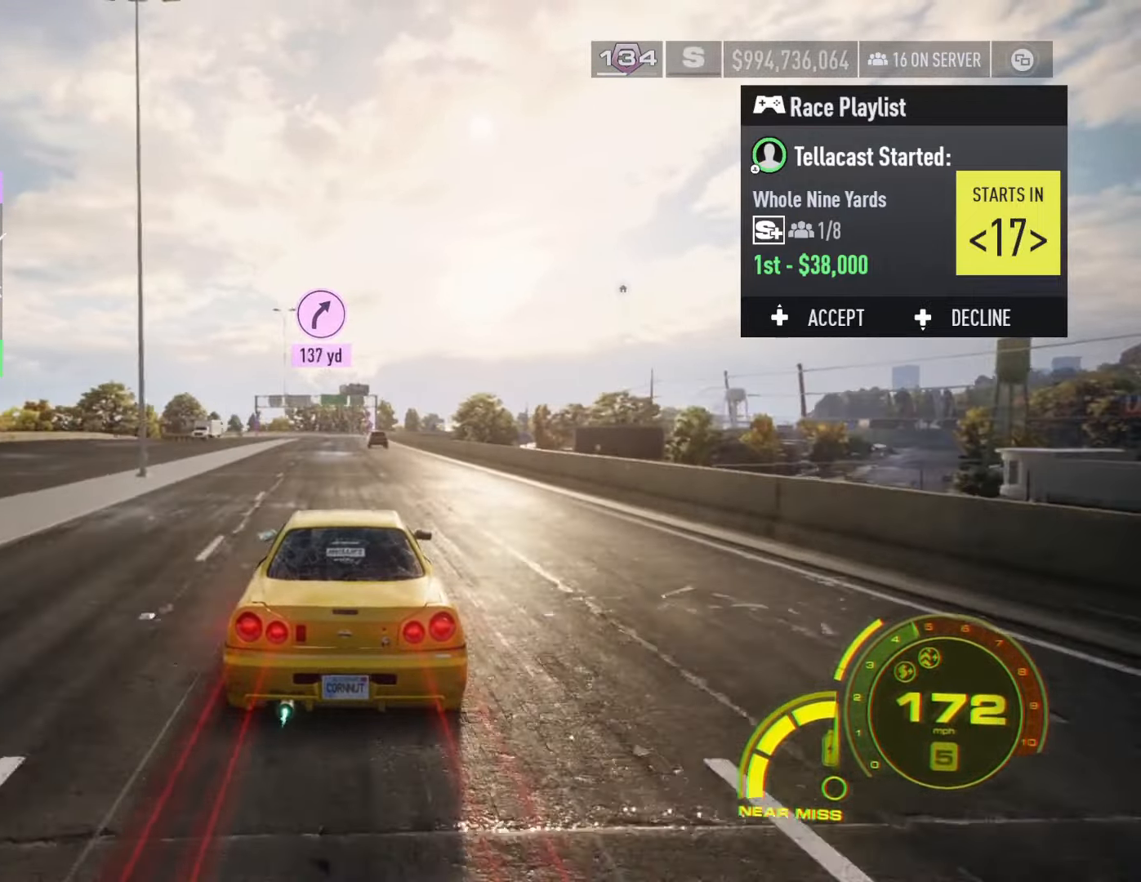
{"buttons": ["R2"], "left_stick": "center", "right_stick": "center", "events": []}
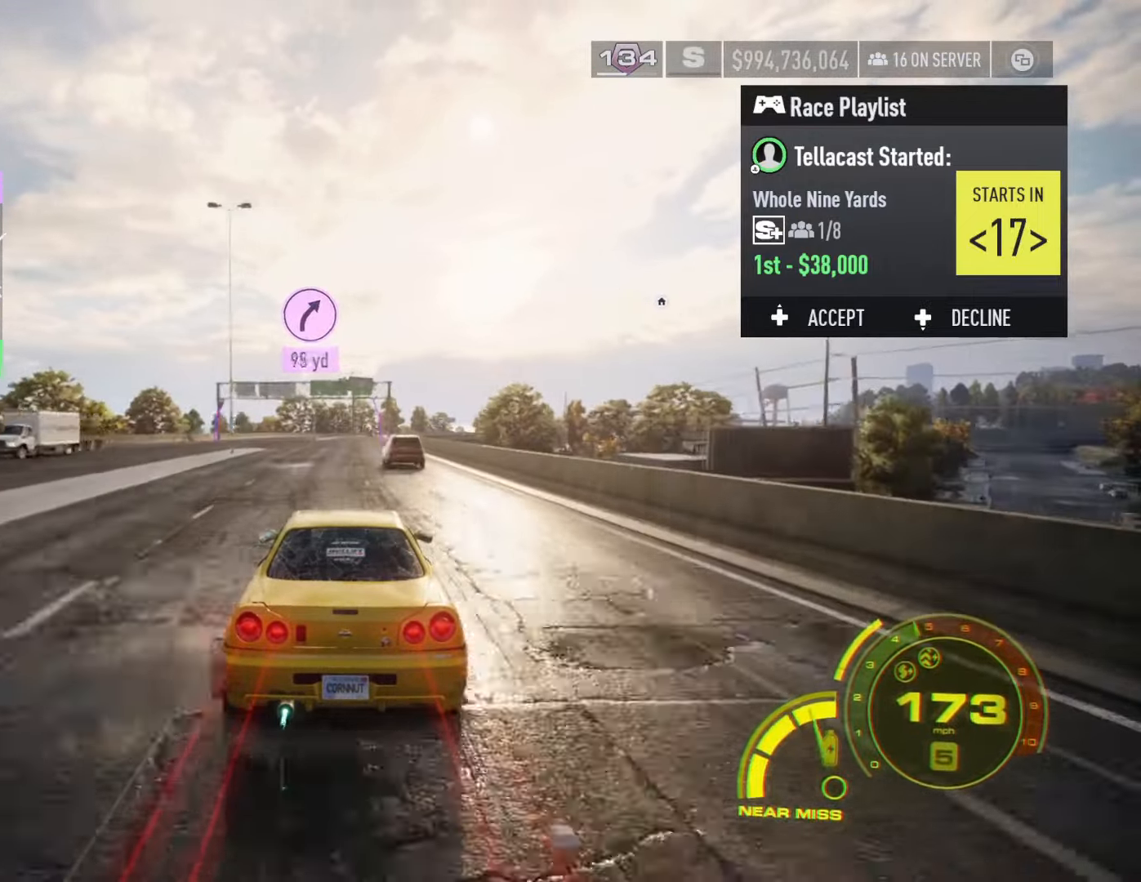
{"buttons": ["R2"], "left_stick": "center", "right_stick": "center", "events": [[166, "left_stick", "right"], [300, "left_stick", "center"]]}
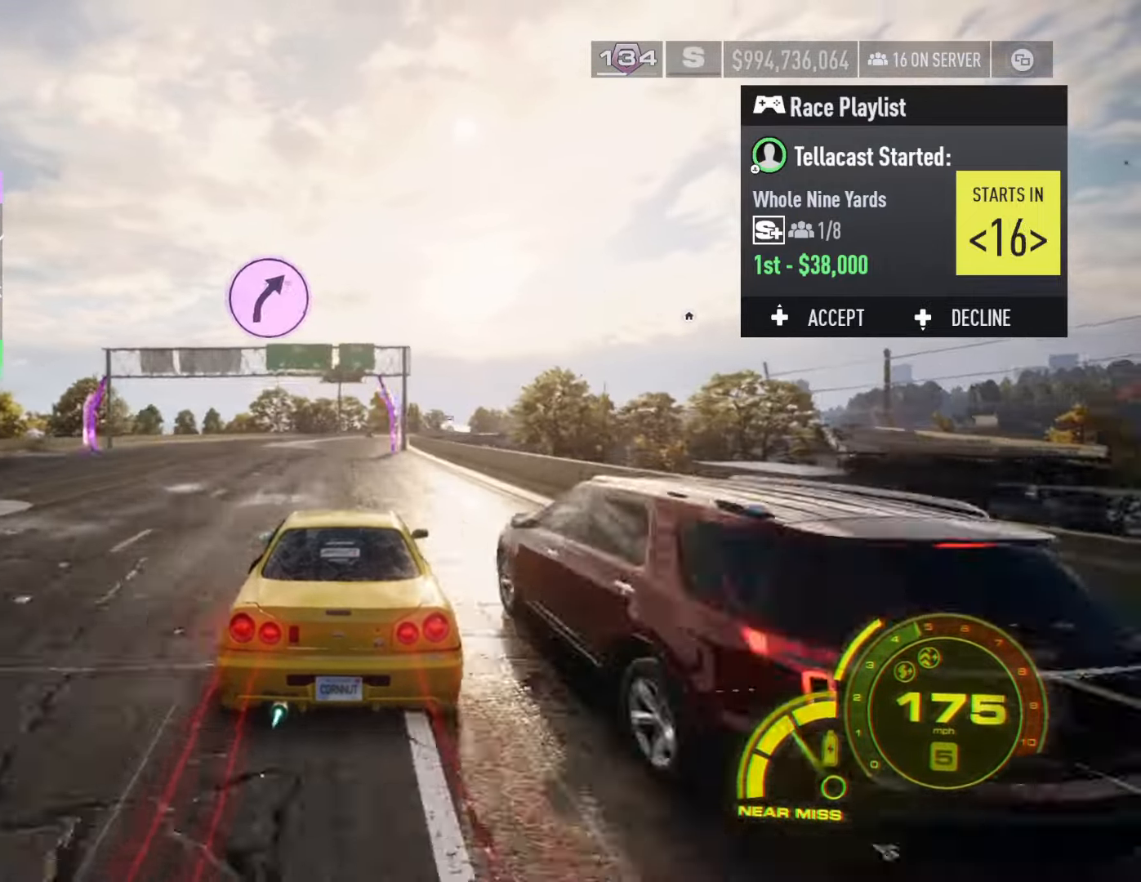
{"buttons": ["R2"], "left_stick": "right", "right_stick": "center", "events": [[500, "left_stick", "right"]]}
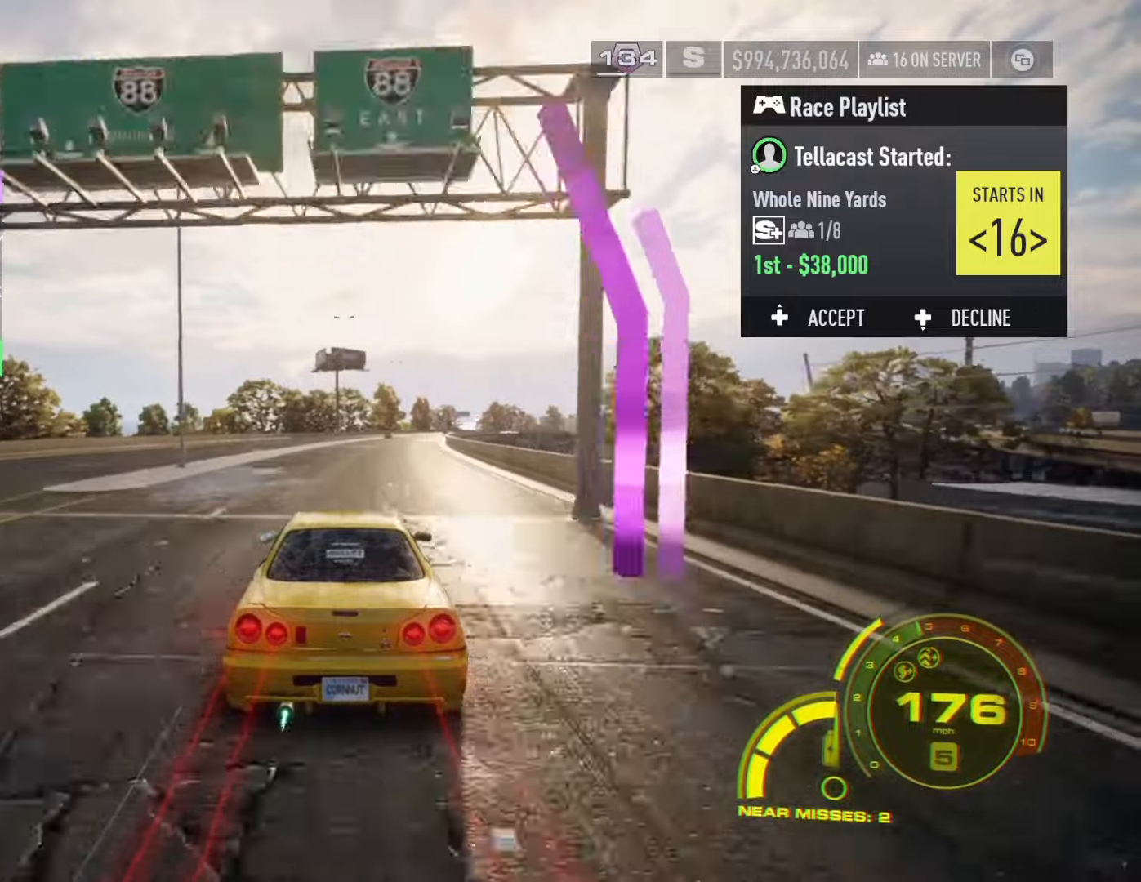
{"buttons": ["R2"], "left_stick": "right", "right_stick": "center", "events": [[83, "L2", "down"], [216, "L2", "up"], [216, "left_stick", "center"], [366, "left_stick", "right"]]}
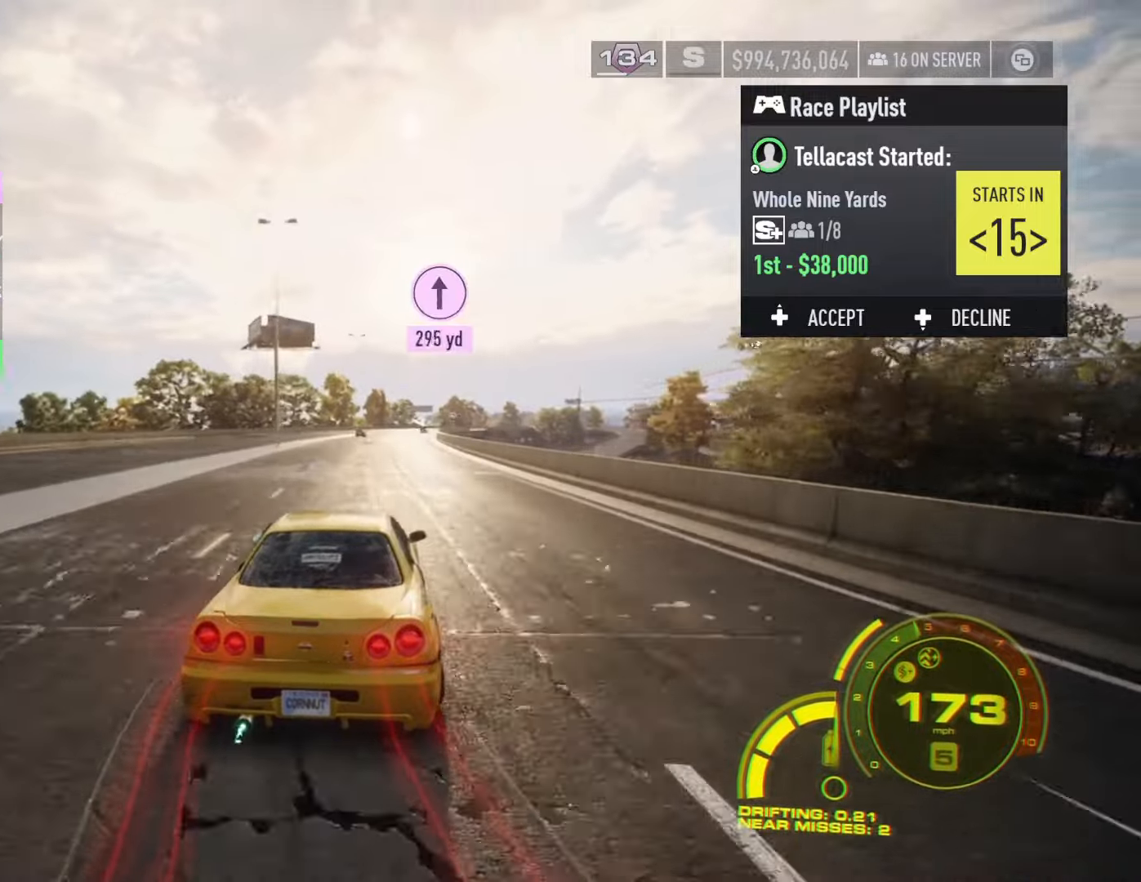
{"buttons": ["R2"], "left_stick": "center", "right_stick": "center", "events": [[16, "left_stick", "center"], [133, "left_stick", "right"], [250, "left_stick", "center"]]}
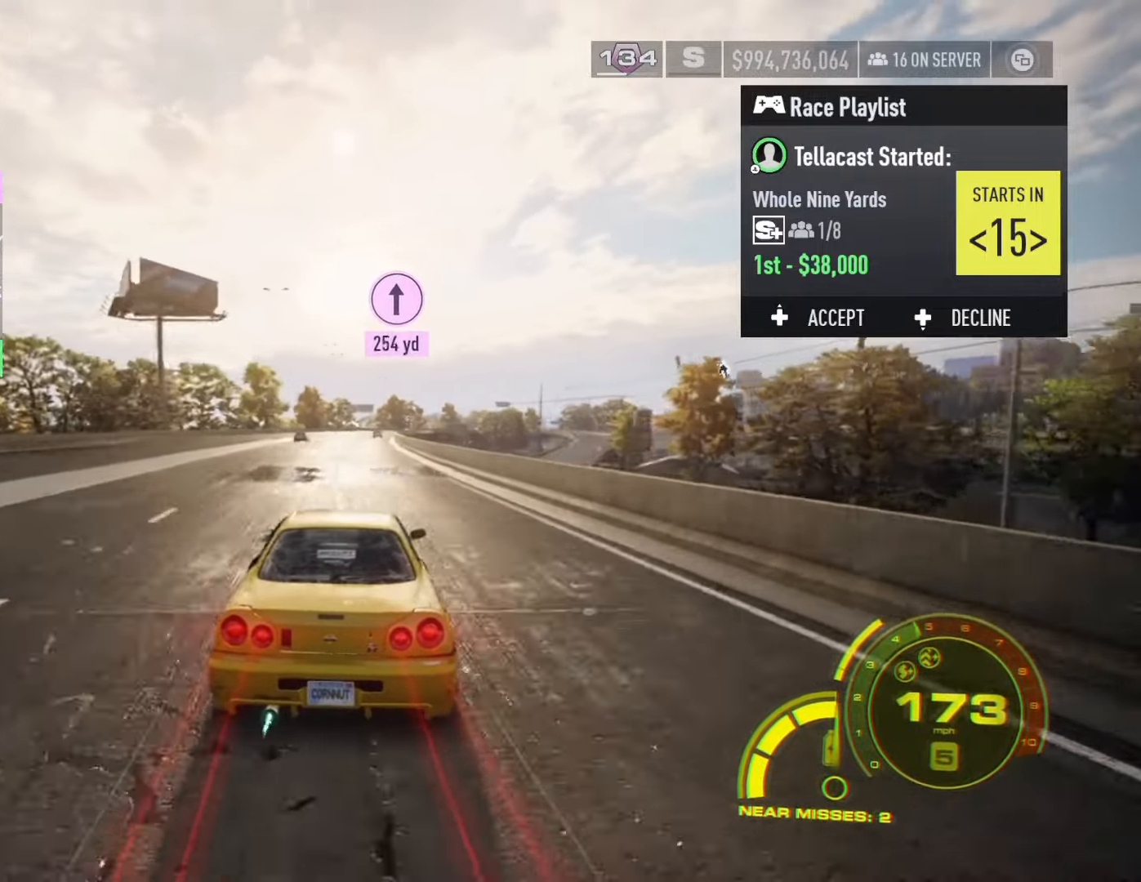
{"buttons": ["R2"], "left_stick": "center", "right_stick": "center", "events": []}
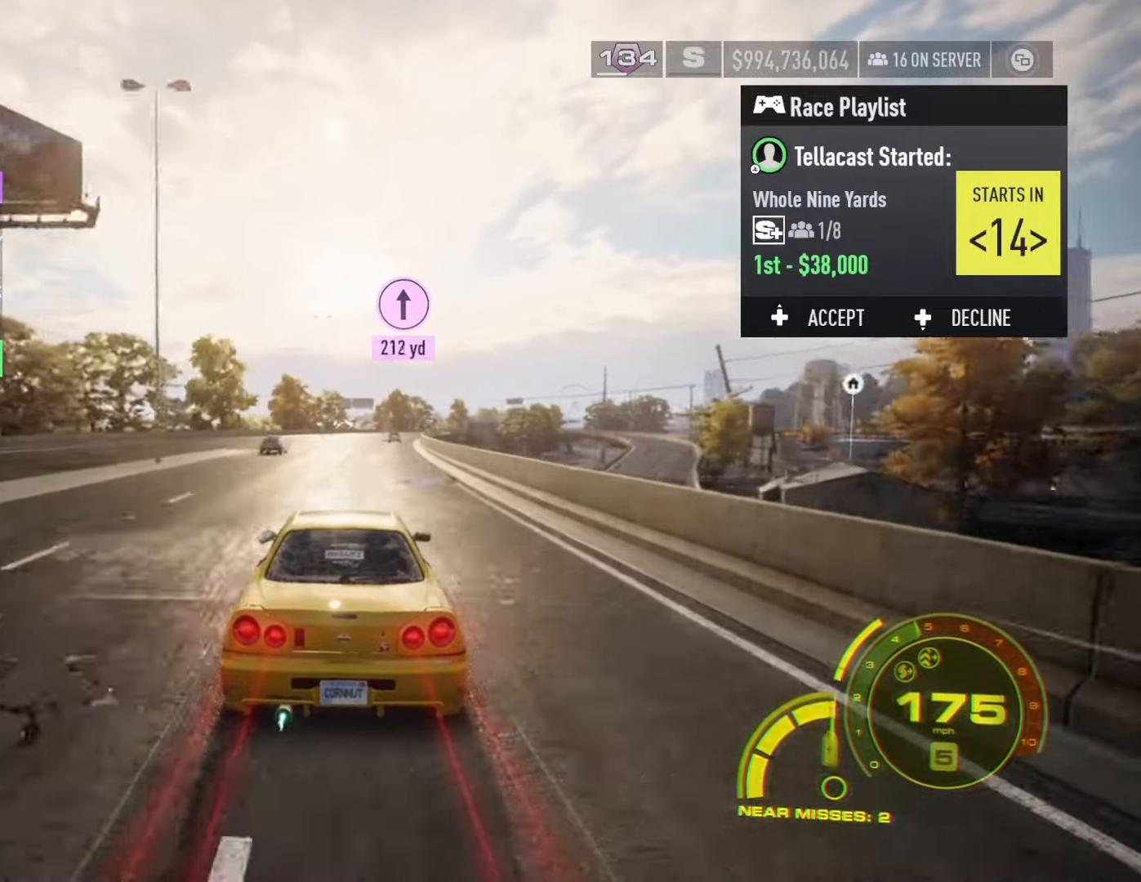
{"buttons": ["R2"], "left_stick": "right", "right_stick": "center", "events": [[416, "left_stick", "right"]]}
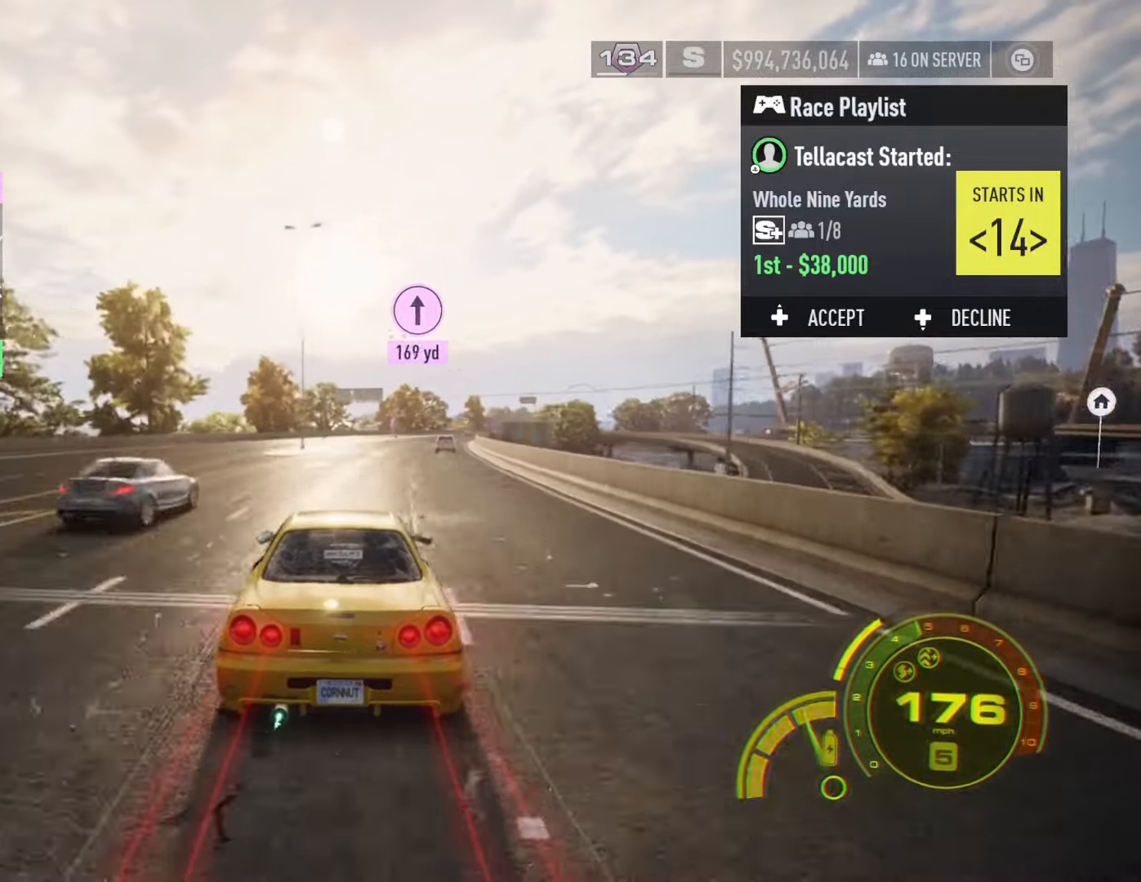
{"buttons": ["R2"], "left_stick": "center", "right_stick": "center", "events": [[66, "L2", "down"], [166, "L2", "up"], [200, "left_stick", "center"], [333, "left_stick", "right"], [466, "left_stick", "center"]]}
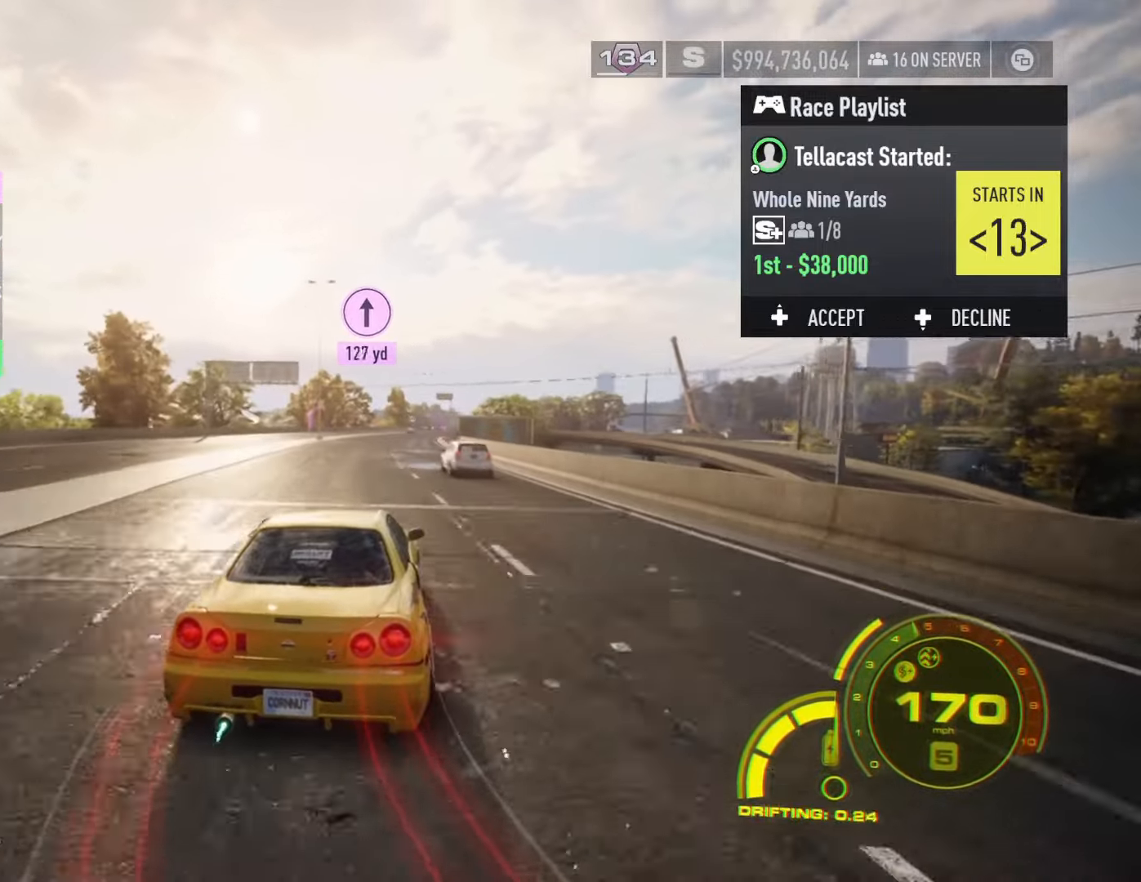
{"buttons": ["R2"], "left_stick": "center", "right_stick": "center", "events": [[150, "left_stick", "right"], [300, "left_stick", "center"]]}
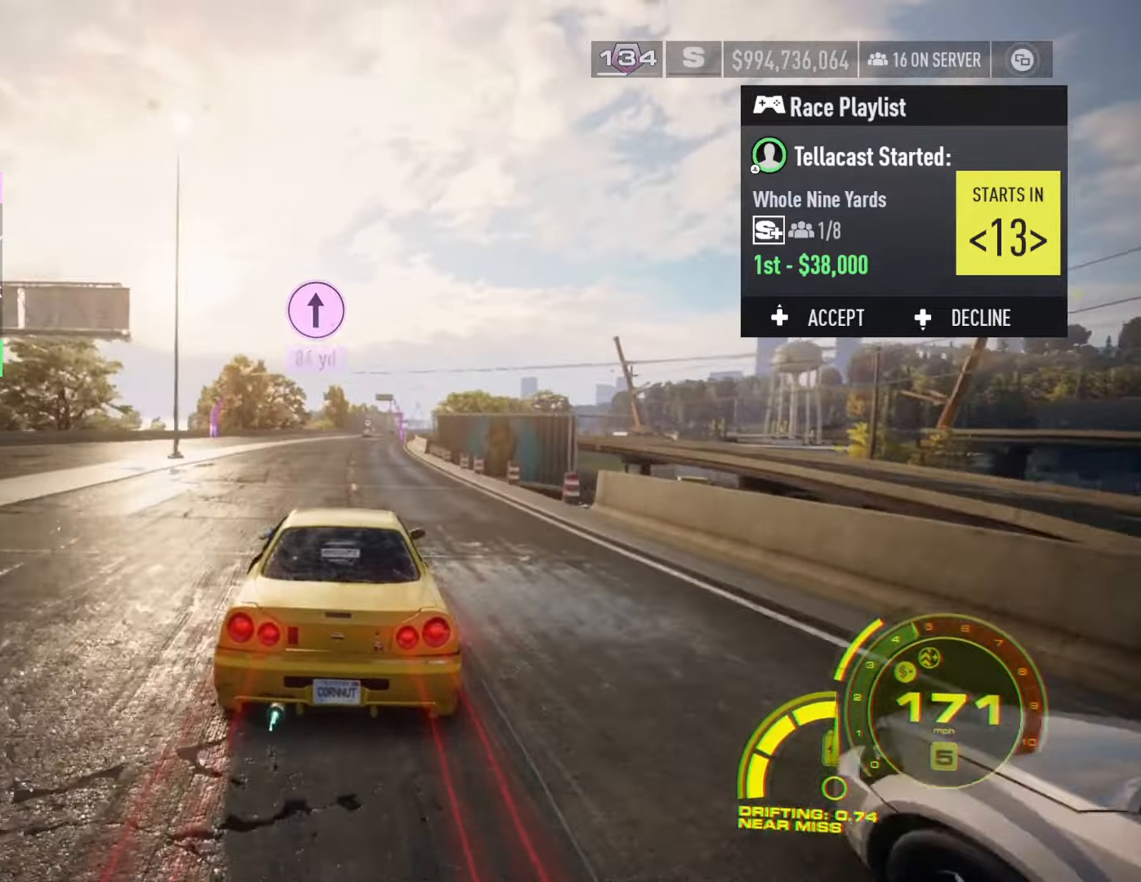
{"buttons": ["R2"], "left_stick": "right", "right_stick": "center", "events": [[450, "left_stick", "right"]]}
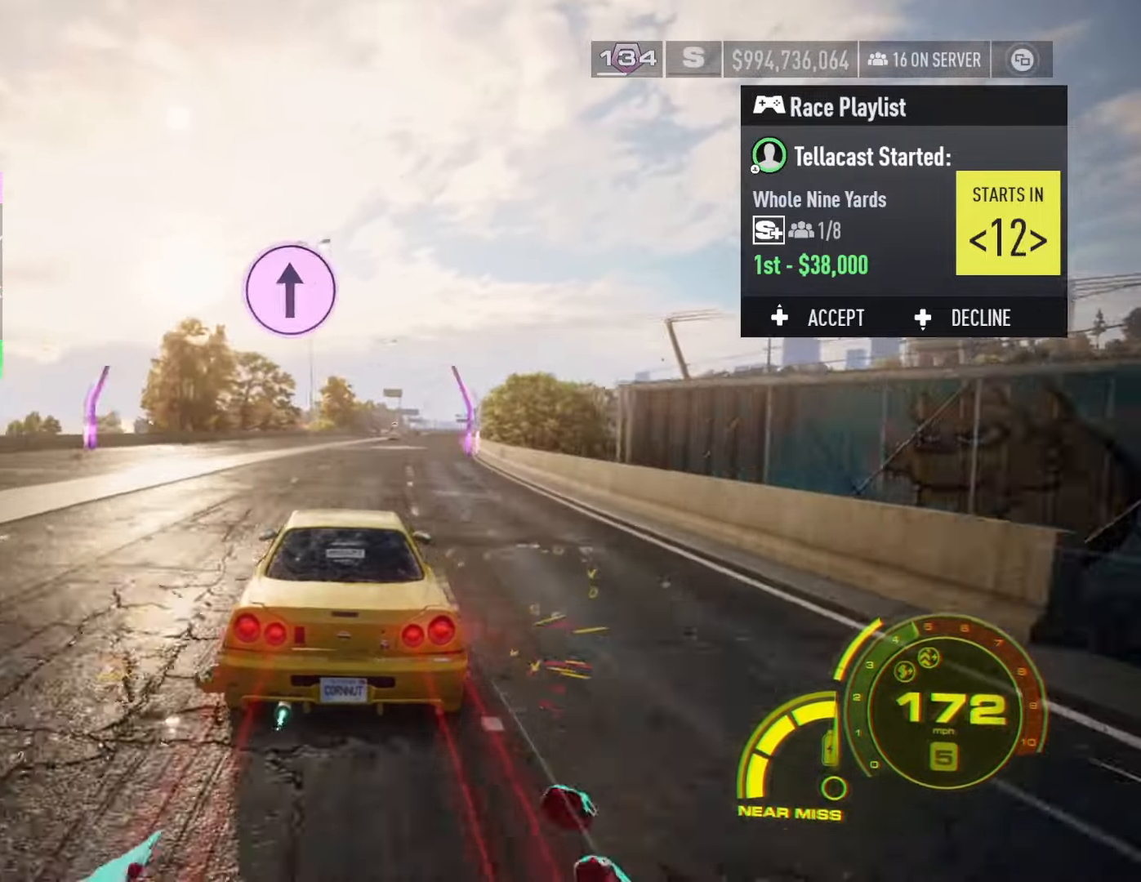
{"buttons": ["R2"], "left_stick": "center", "right_stick": "center", "events": [[50, "L2", "down"], [166, "L2", "up"], [200, "left_stick", "center"], [333, "left_stick", "down-right"], [450, "left_stick", "center"]]}
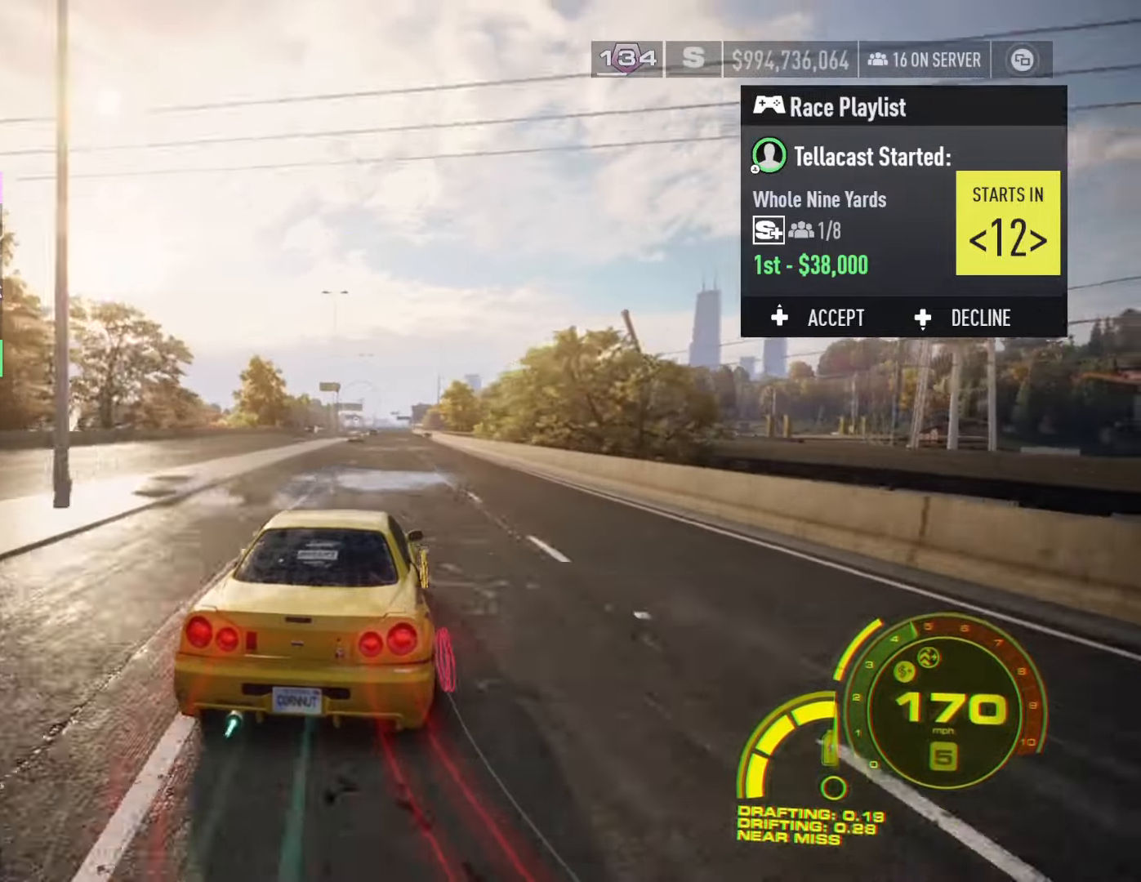
{"buttons": ["R2"], "left_stick": "left", "right_stick": "center", "events": [[100, "left_stick", "right"], [200, "left_stick", "center"], [466, "left_stick", "left"]]}
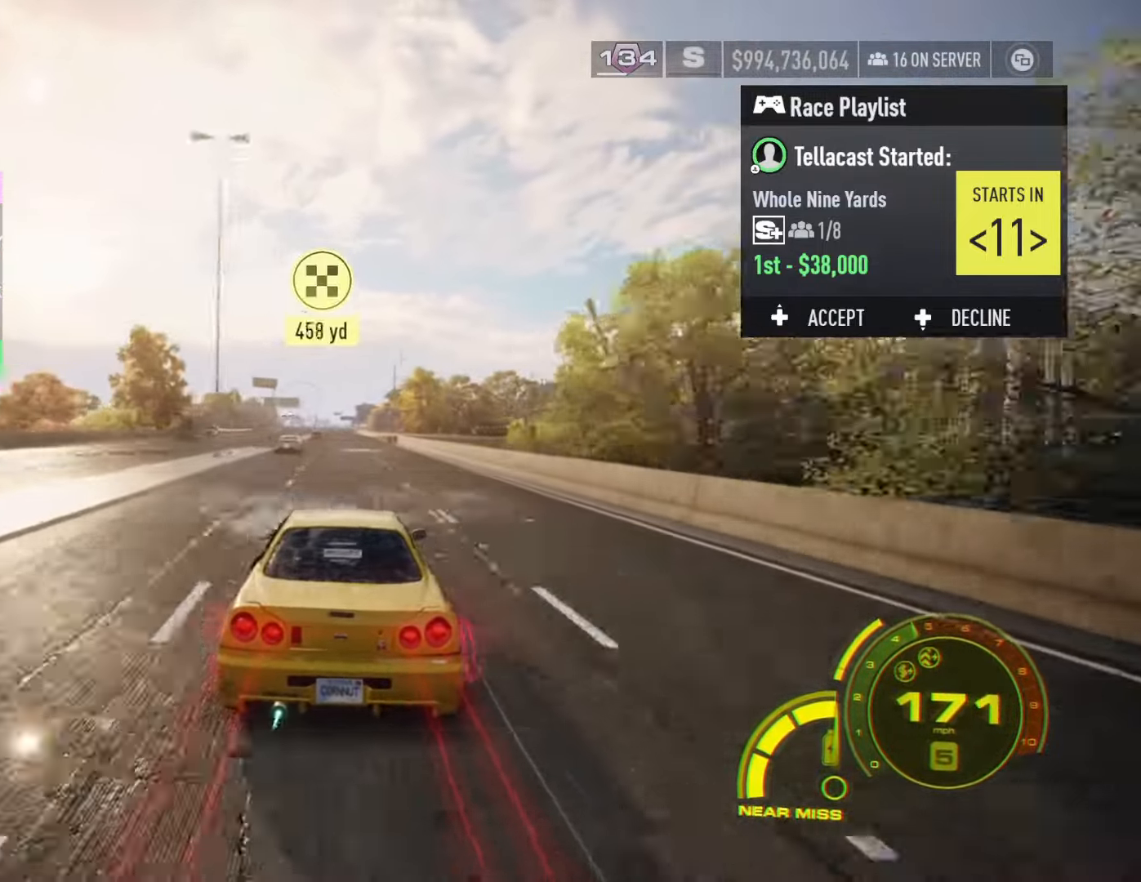
{"buttons": ["R2"], "left_stick": "center", "right_stick": "center", "events": [[116, "left_stick", "center"]]}
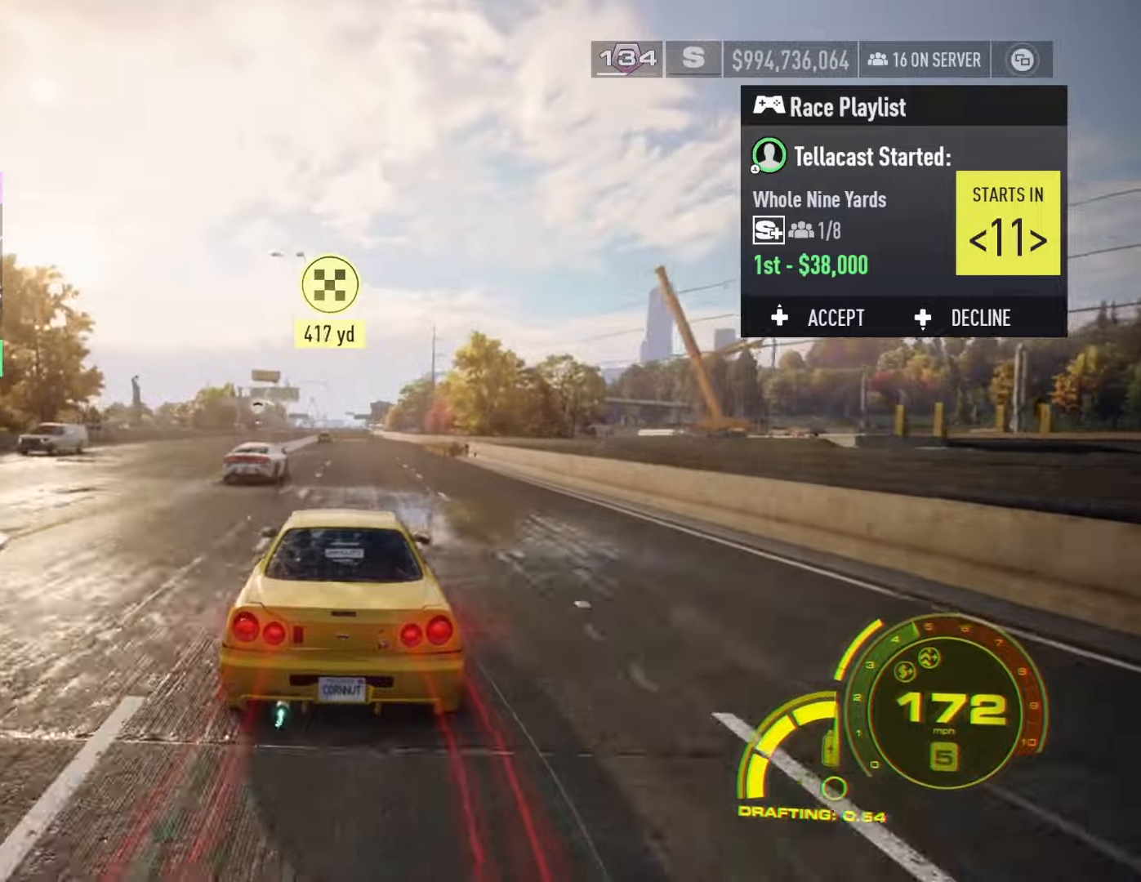
{"buttons": ["R2"], "left_stick": "center", "right_stick": "center", "events": [[350, "left_stick", "right"], [433, "left_stick", "center"]]}
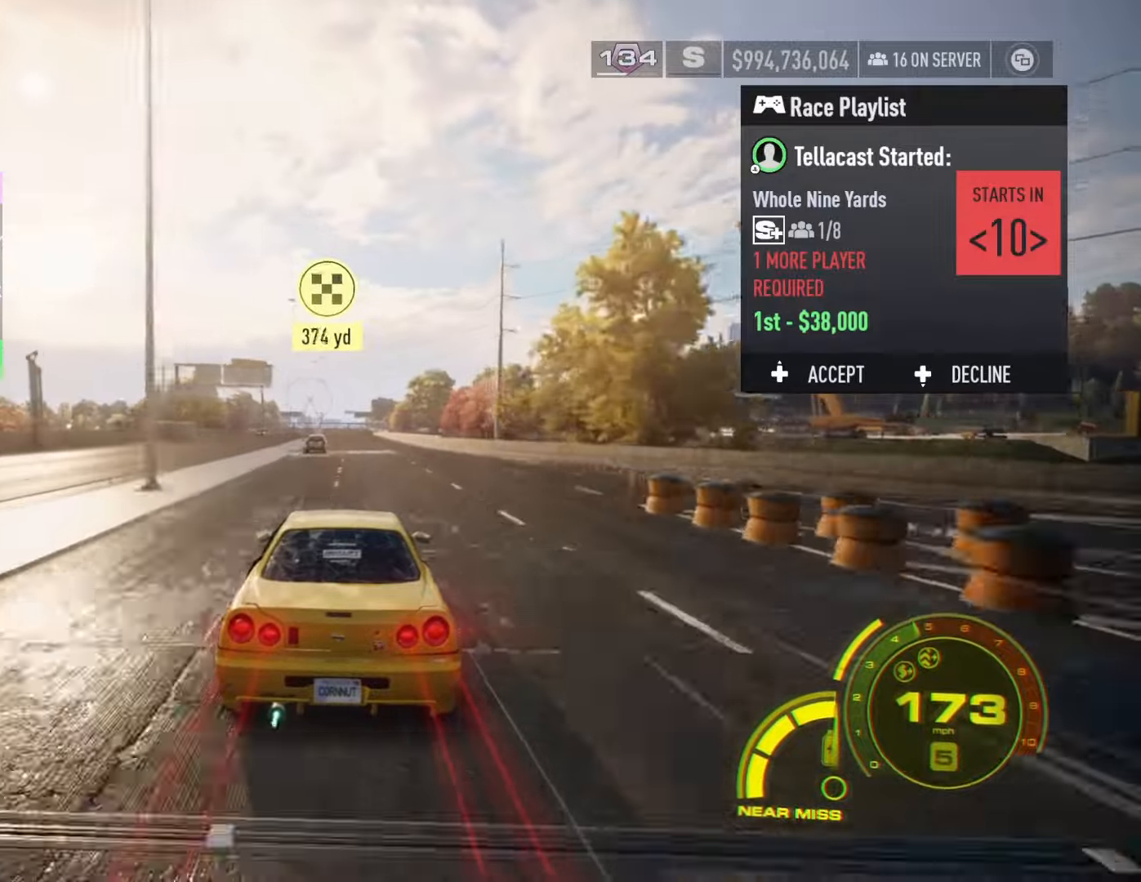
{"buttons": ["R2"], "left_stick": "center", "right_stick": "center", "events": [[216, "left_stick", "left"], [366, "left_stick", "center"]]}
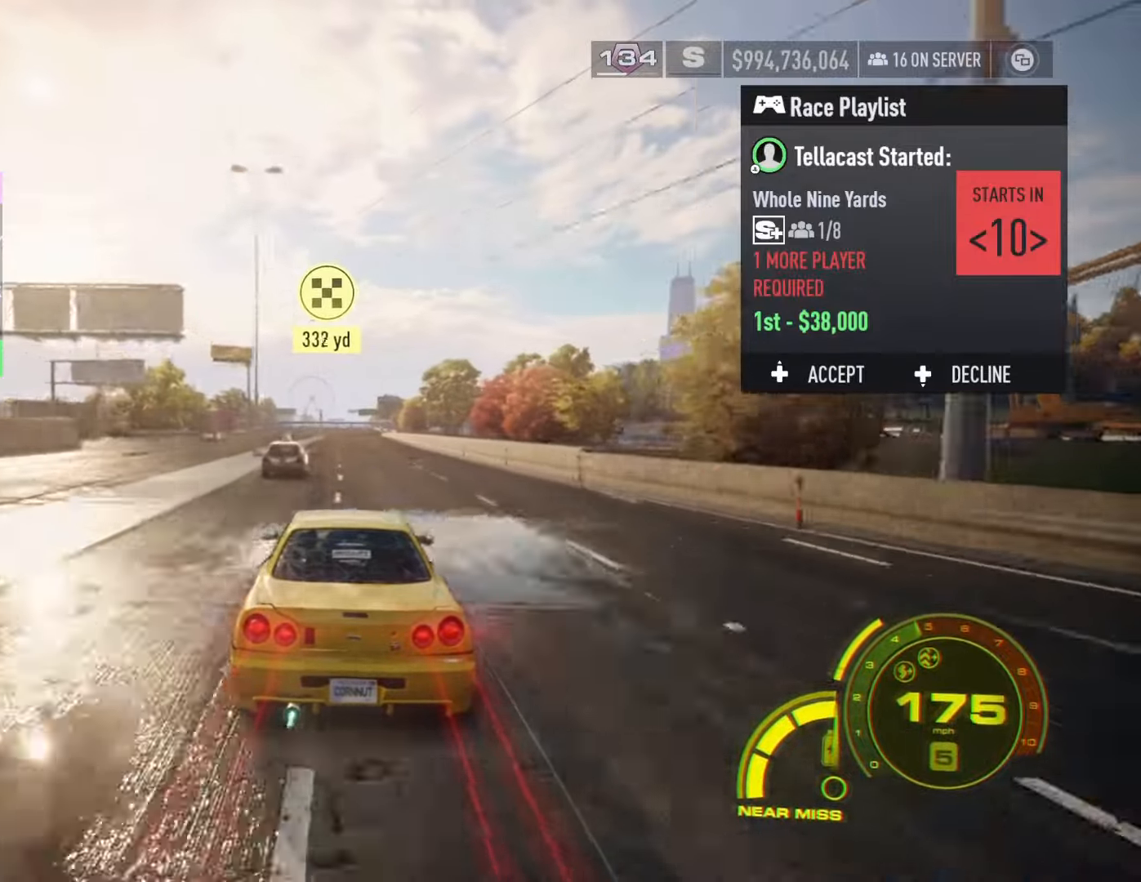
{"buttons": ["R2"], "left_stick": "center", "right_stick": "center", "events": []}
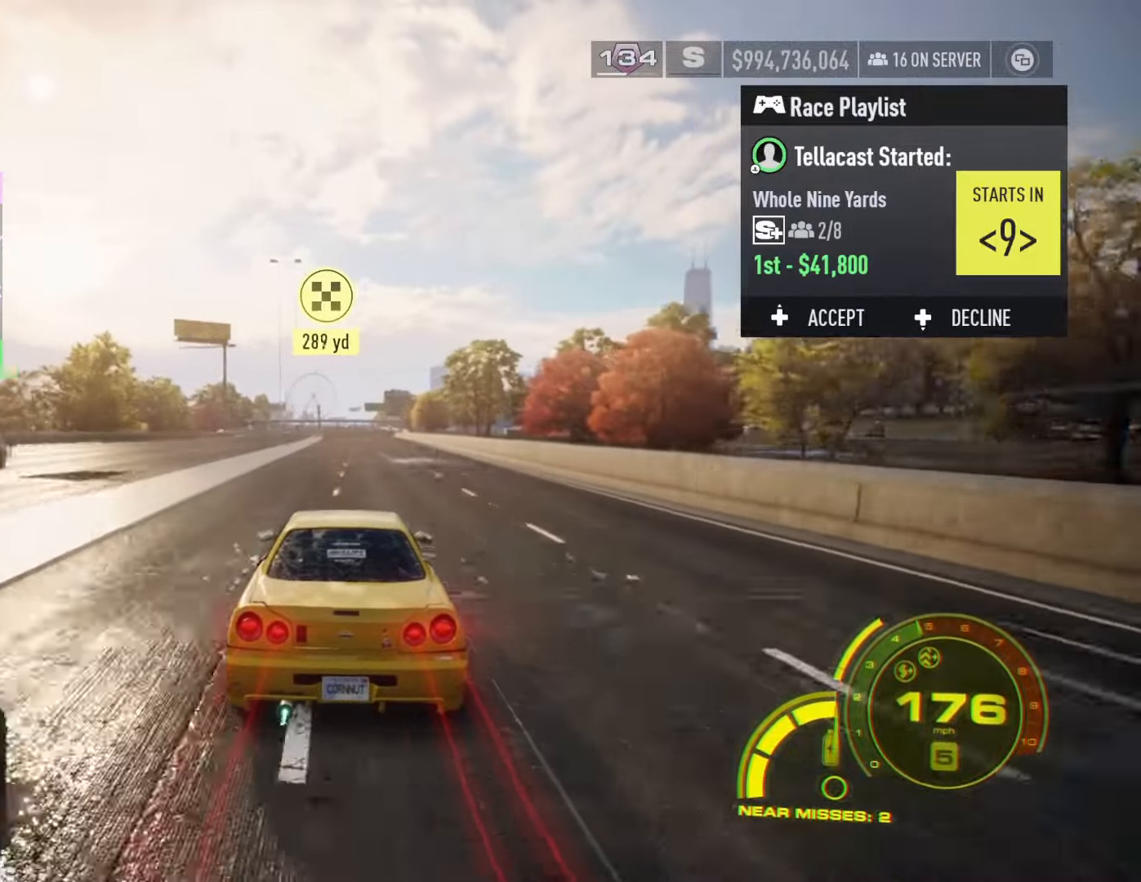
{"buttons": ["R2"], "left_stick": "down-right", "right_stick": "center", "events": [[133, "left_stick", "right"], [300, "left_stick", "center"], [433, "left_stick", "right"], [483, "left_stick", "down-right"]]}
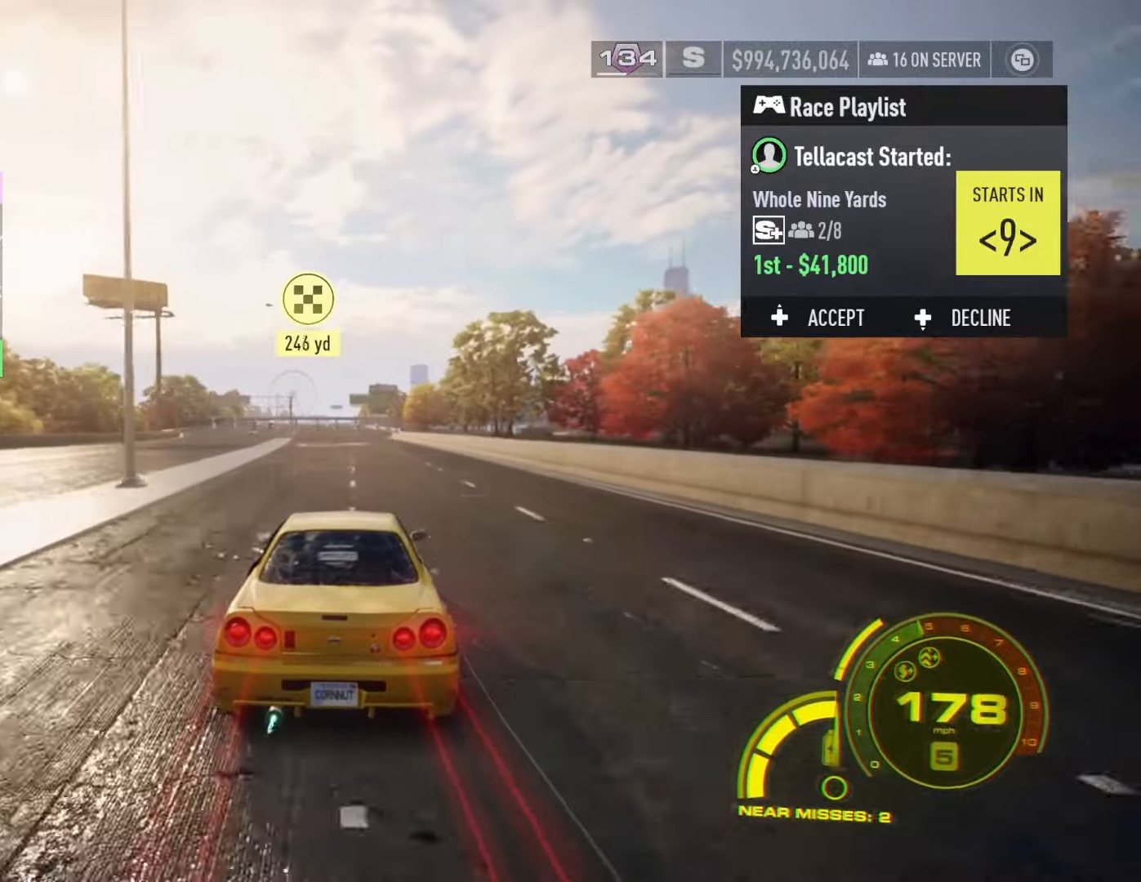
{"buttons": ["R2"], "left_stick": "left", "right_stick": "center", "events": [[133, "left_stick", "center"], [416, "left_stick", "left"]]}
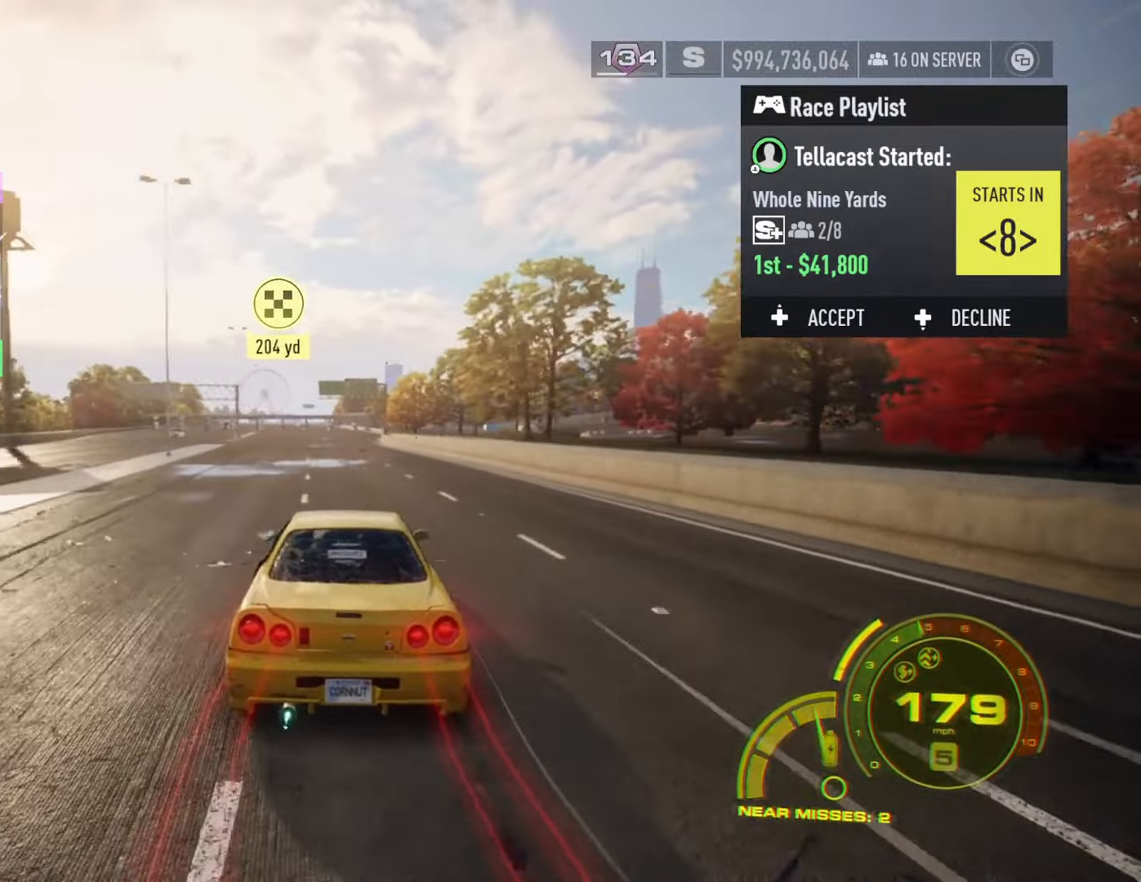
{"buttons": ["R2"], "left_stick": "center", "right_stick": "center", "events": [[16, "L2", "down"], [150, "L2", "up"], [166, "left_stick", "center"]]}
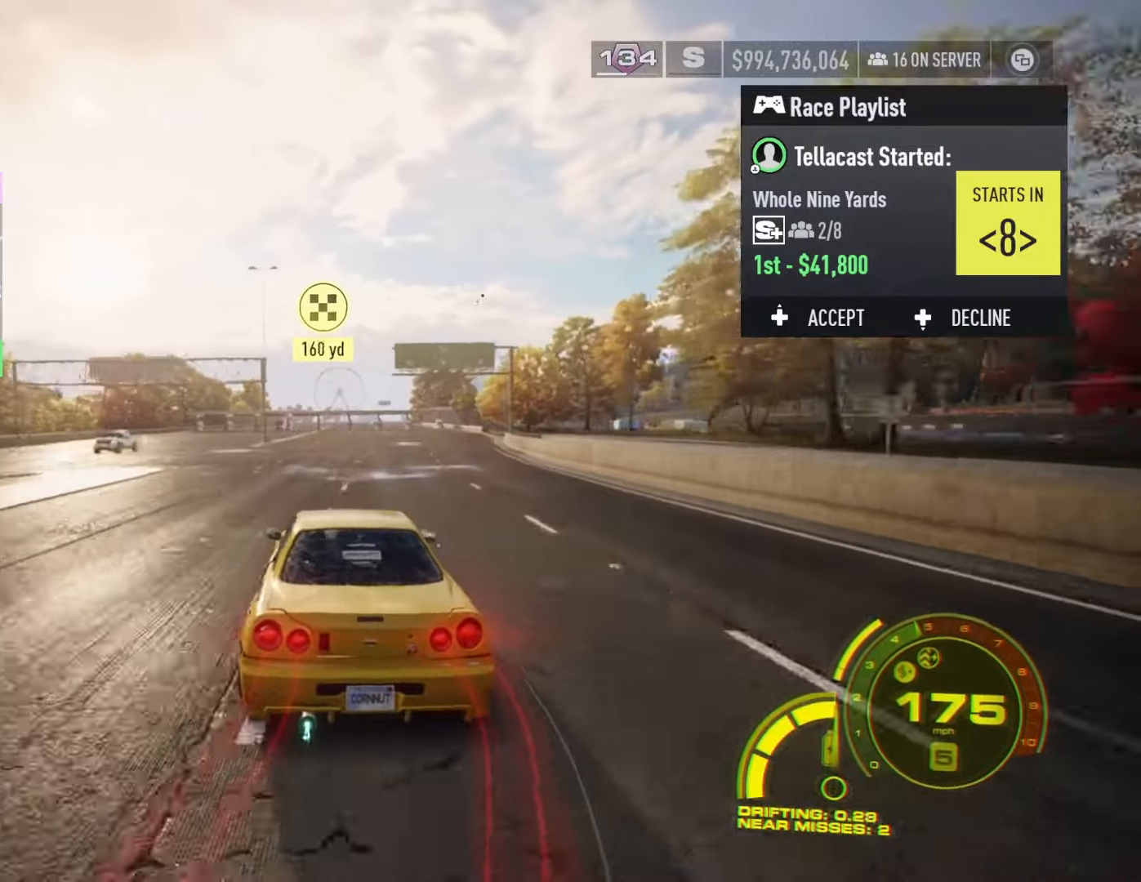
{"buttons": ["R2"], "left_stick": "center", "right_stick": "center", "events": []}
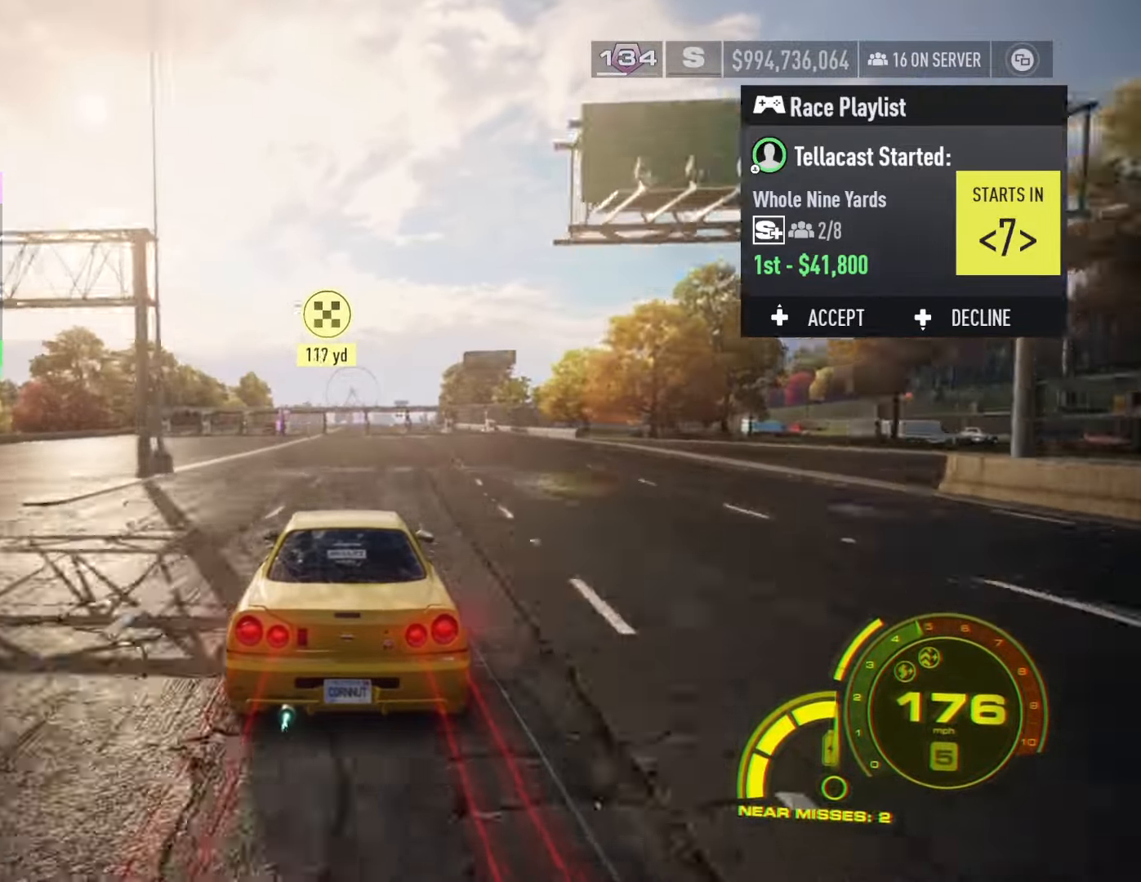
{"buttons": ["R2"], "left_stick": "center", "right_stick": "center", "events": []}
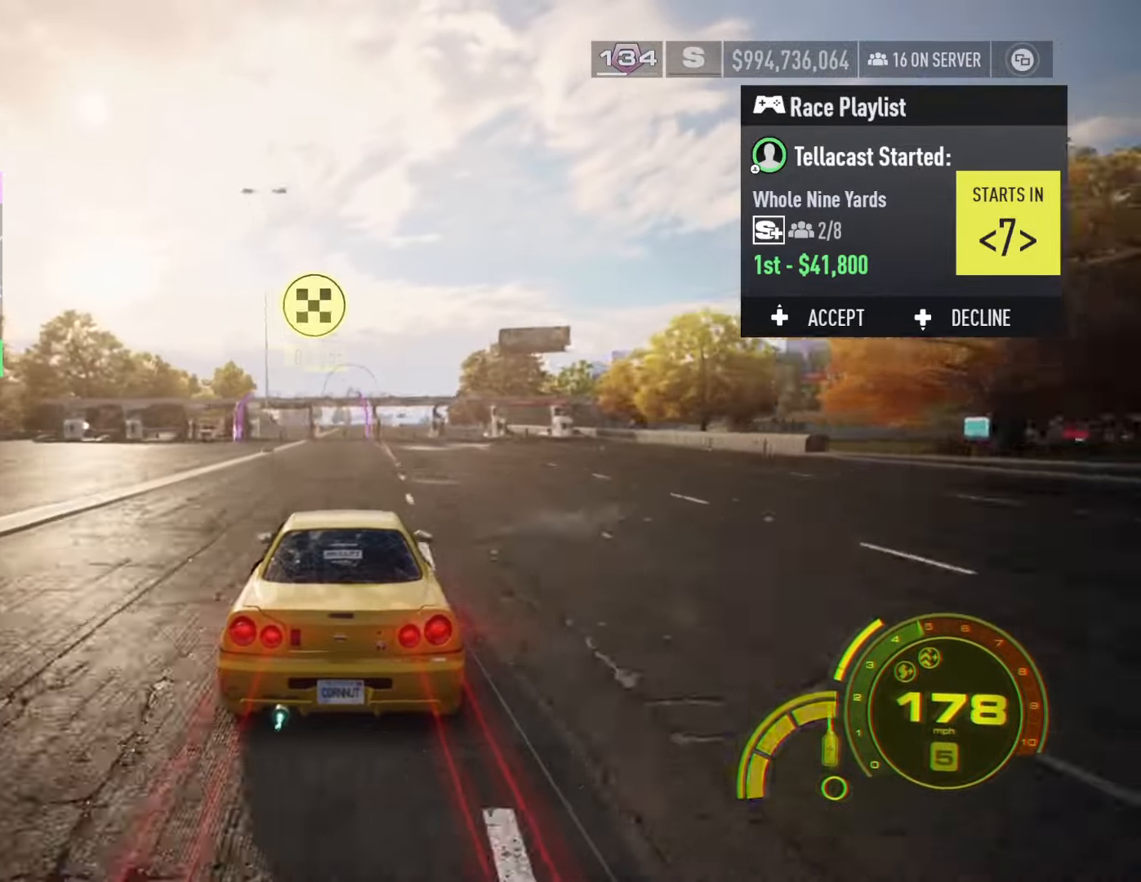
{"buttons": ["R2"], "left_stick": "right", "right_stick": "center", "events": [[416, "left_stick", "right"]]}
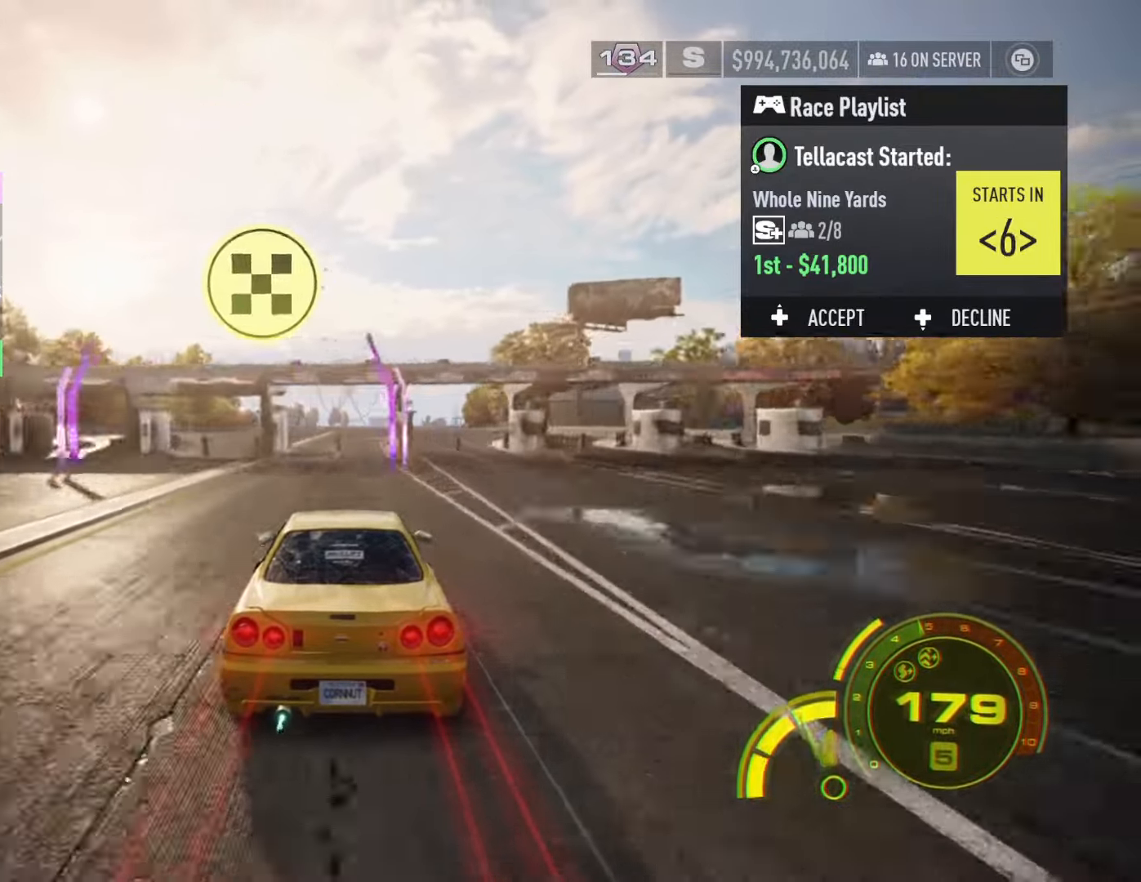
{"buttons": ["R2"], "left_stick": "center", "right_stick": "center", "events": [[66, "left_stick", "center"]]}
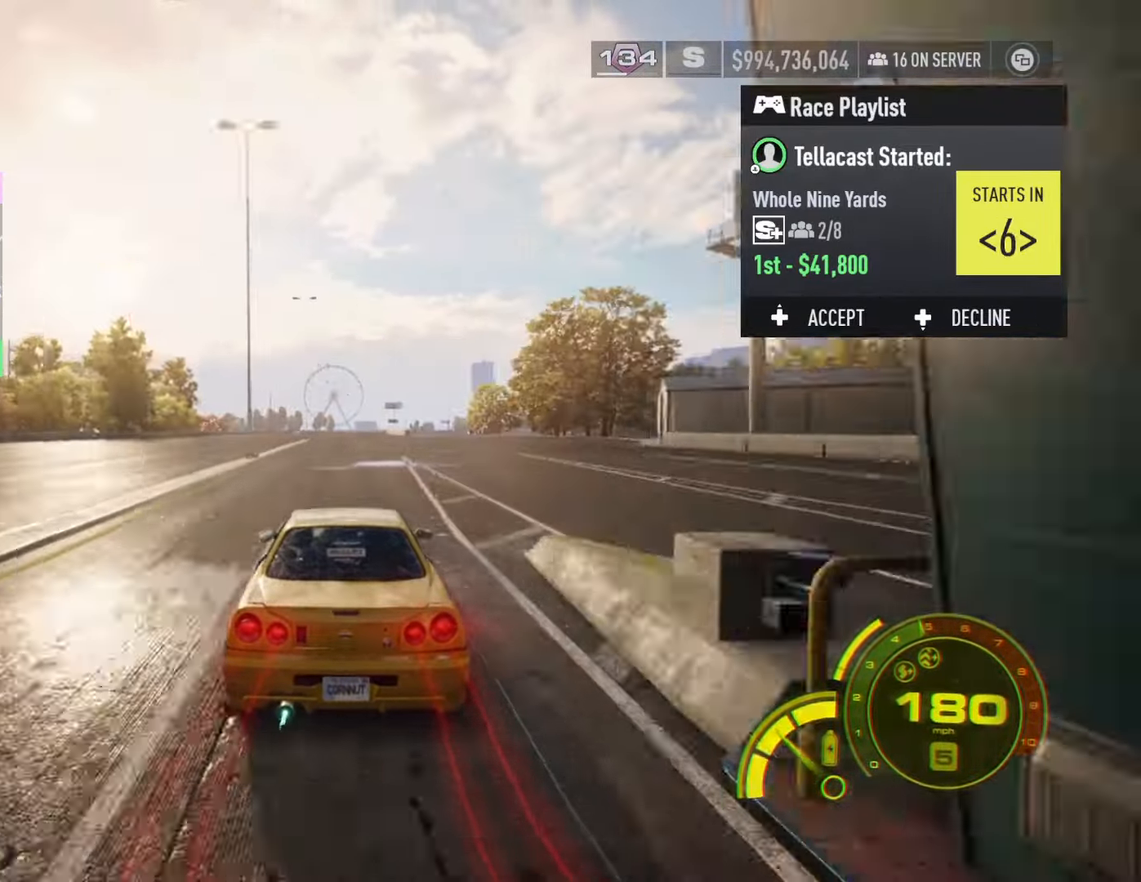
{"buttons": ["R2"], "left_stick": "right", "right_stick": "center", "events": [[266, "left_stick", "right"], [366, "L2", "down"], [500, "L2", "up"]]}
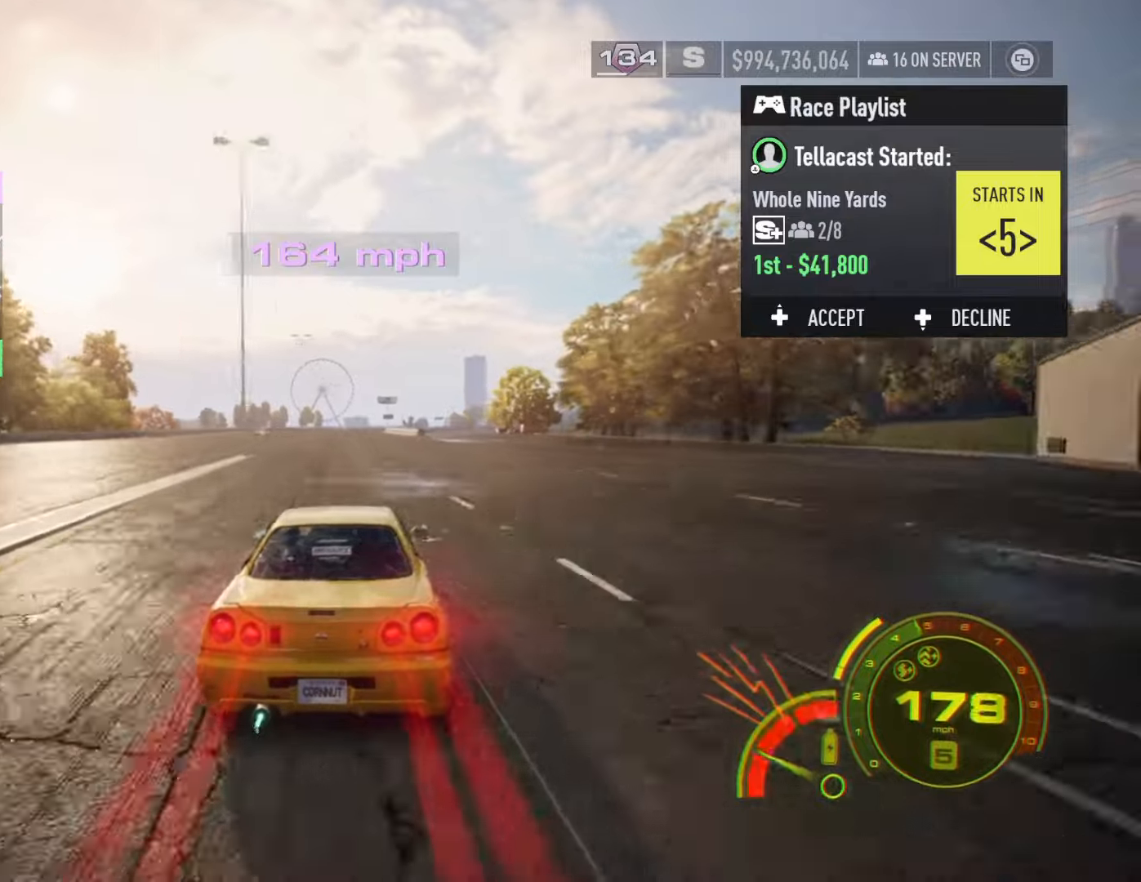
{"buttons": ["R2"], "left_stick": "center", "right_stick": "center", "events": [[16, "left_stick", "center"], [216, "left_stick", "left"], [433, "left_stick", "center"]]}
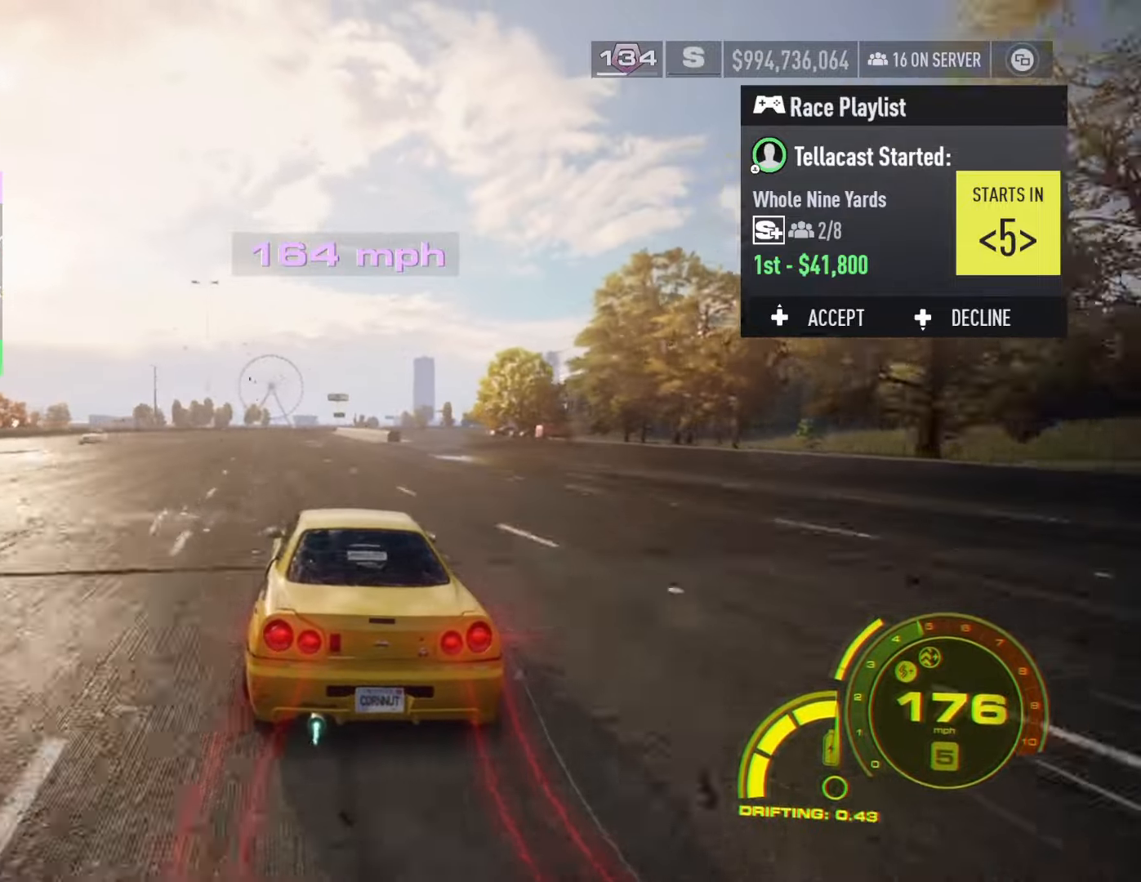
{"buttons": ["R2"], "left_stick": "center", "right_stick": "center", "events": [[83, "left_stick", "left"], [266, "left_stick", "center"]]}